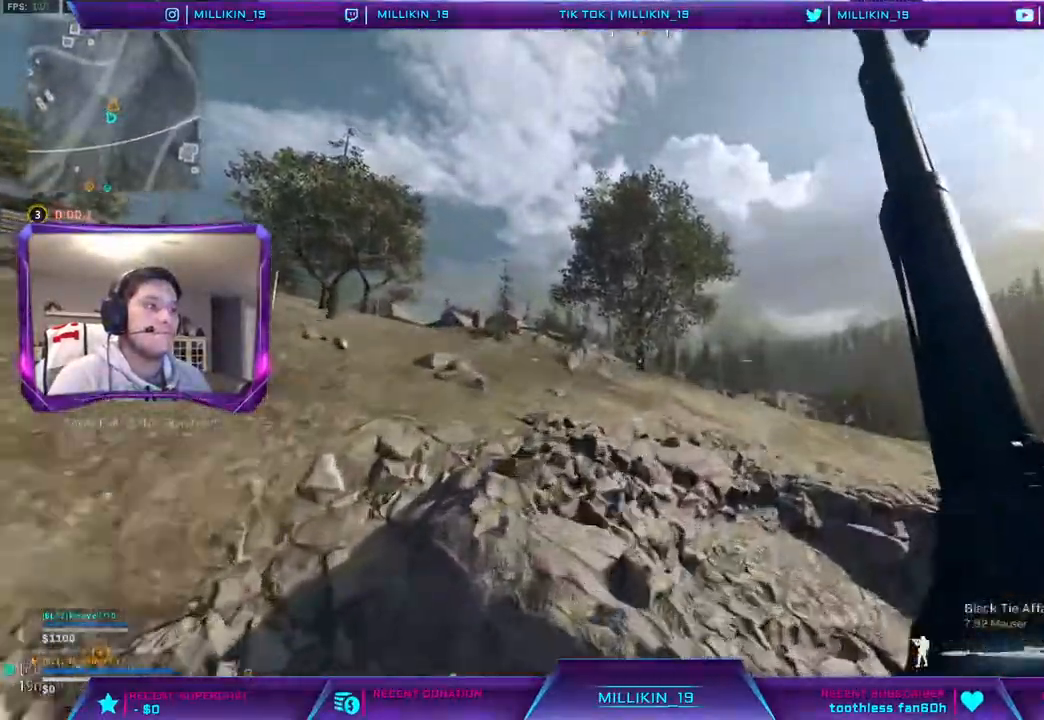
Gameplay with a controller (PlayStation layout); each line is a JSON object with the inputs held at the frame after it (dt_ms = milliseconds from this image to that frame). "events" lists button and stick changes between this image and that frame as [ms after this image, input, new state], when the widget could be followed in between.
{"dt_ms": 500, "buttons": ["L2"], "left_stick": "up-right", "right_stick": "center", "events": [[50, "CROSS", "up"], [183, "right_stick", "left"], [200, "left_stick", "up-right"], [217, "L2", "down"], [267, "right_stick", "center"]]}
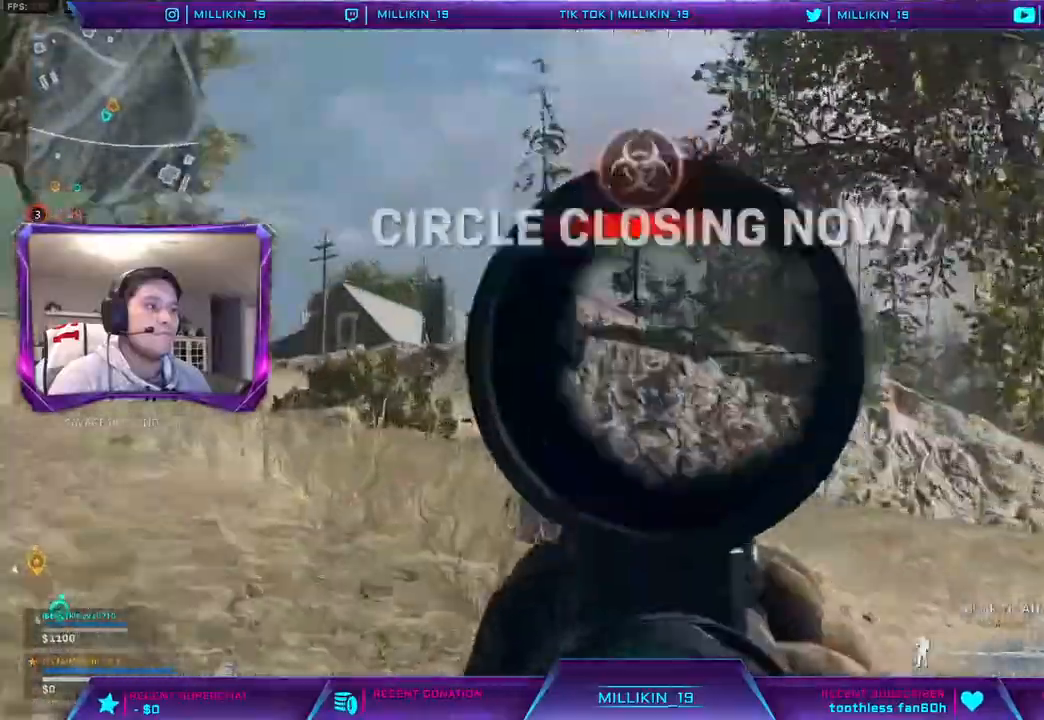
{"dt_ms": 500, "buttons": ["L2"], "left_stick": "right", "right_stick": "center", "events": [[33, "left_stick", "right"], [117, "right_stick", "right"], [200, "right_stick", "center"]]}
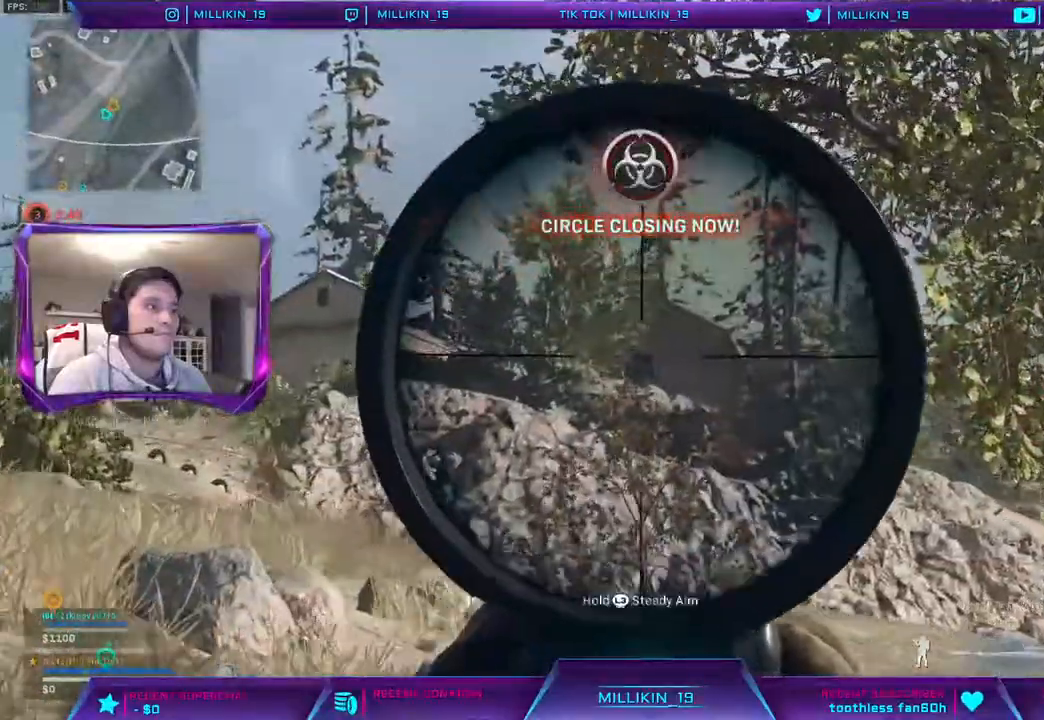
{"dt_ms": 500, "buttons": ["L3"], "left_stick": "up", "right_stick": "center", "events": [[50, "left_stick", "up-right"], [183, "TRIANGLE", "down"], [250, "TRIANGLE", "up"], [267, "L2", "up"], [283, "L3", "down"], [283, "left_stick", "up"], [400, "right_stick", "left"], [450, "right_stick", "center"]]}
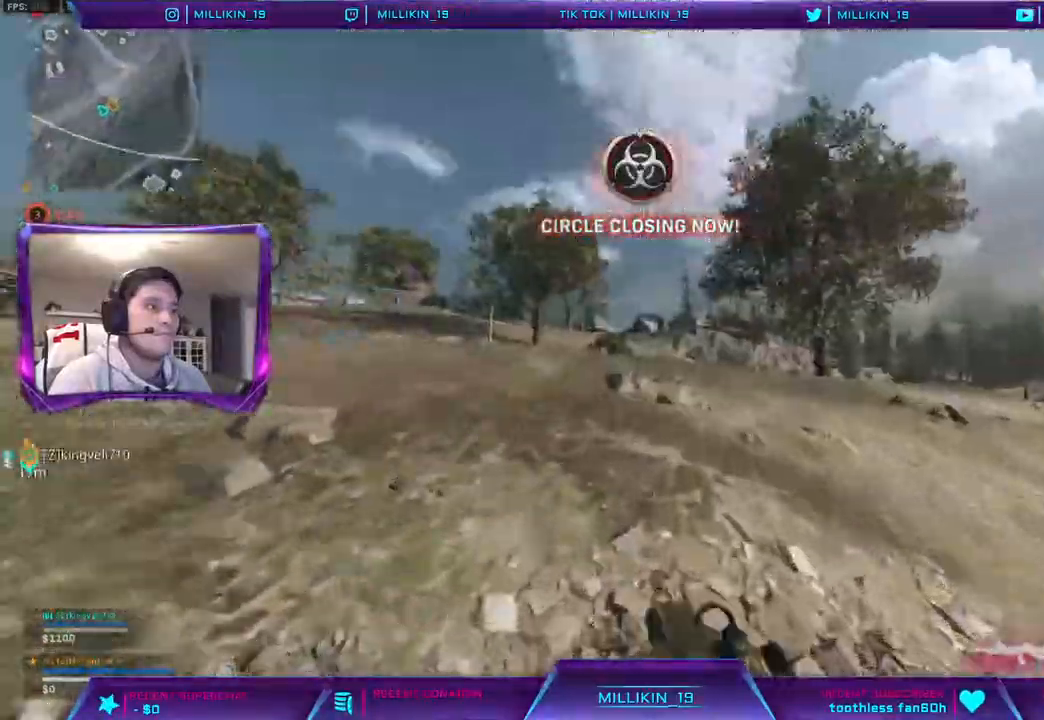
{"dt_ms": 500, "buttons": [], "left_stick": "up", "right_stick": "center", "events": [[350, "L3", "up"]]}
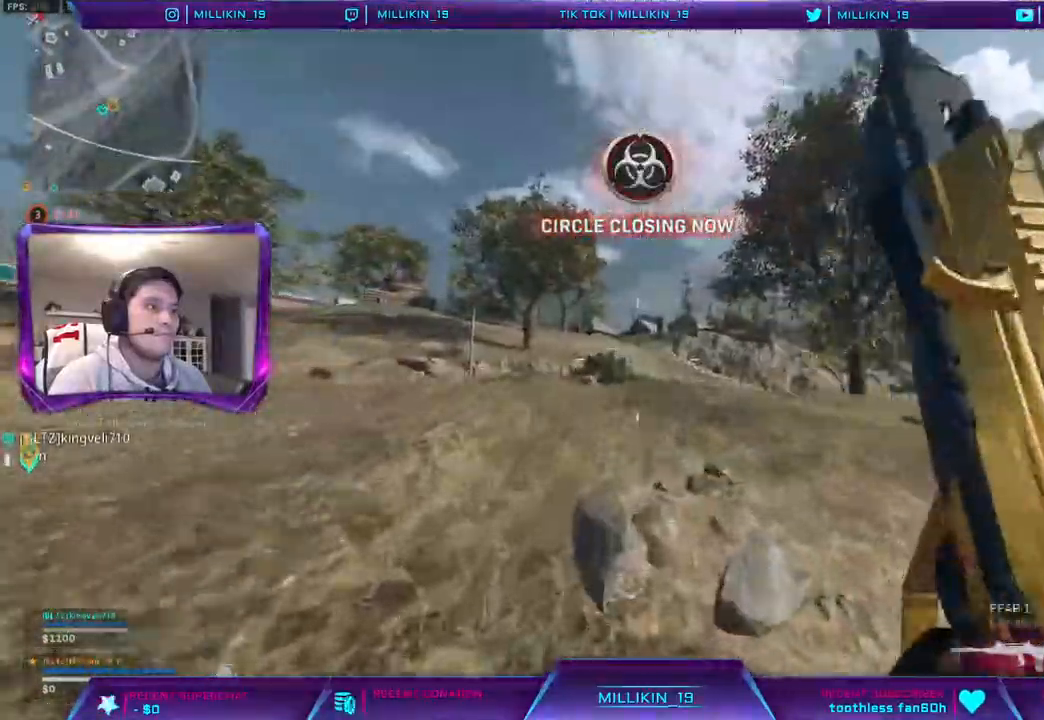
{"dt_ms": 500, "buttons": [], "left_stick": "up", "right_stick": "center", "events": [[117, "R3", "down"], [183, "R3", "up"], [283, "R3", "down"], [367, "R3", "up"]]}
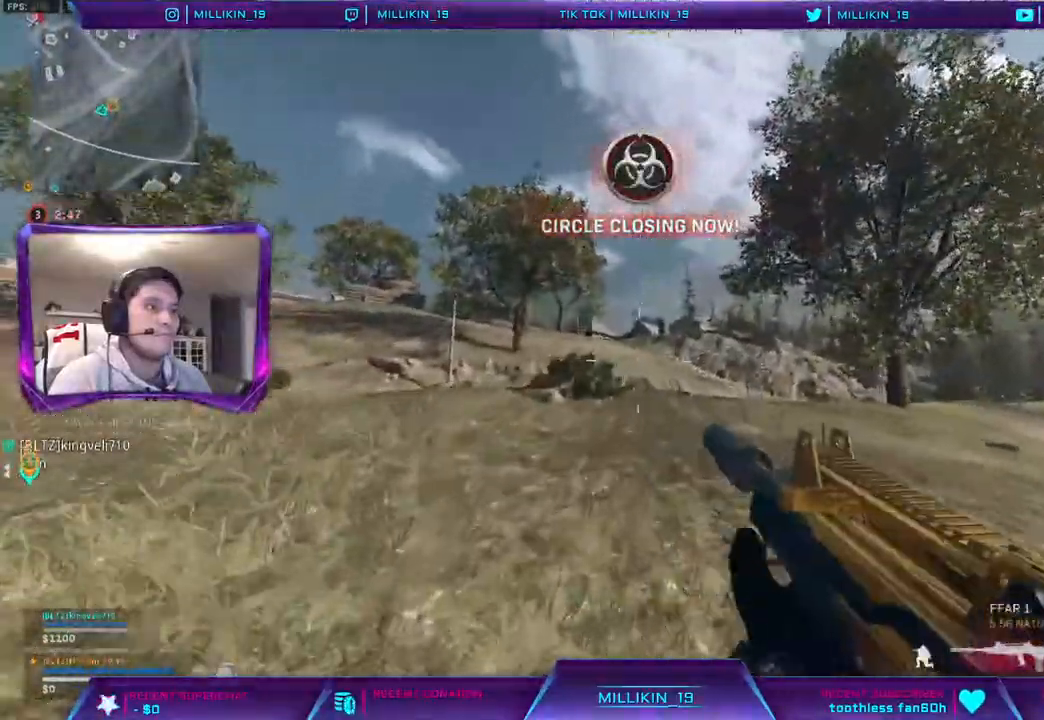
{"dt_ms": 500, "buttons": [], "left_stick": "up", "right_stick": "center", "events": [[50, "L3", "down"], [167, "L3", "up"], [217, "L3", "down"], [317, "right_stick", "right"], [433, "L3", "up"], [483, "right_stick", "center"]]}
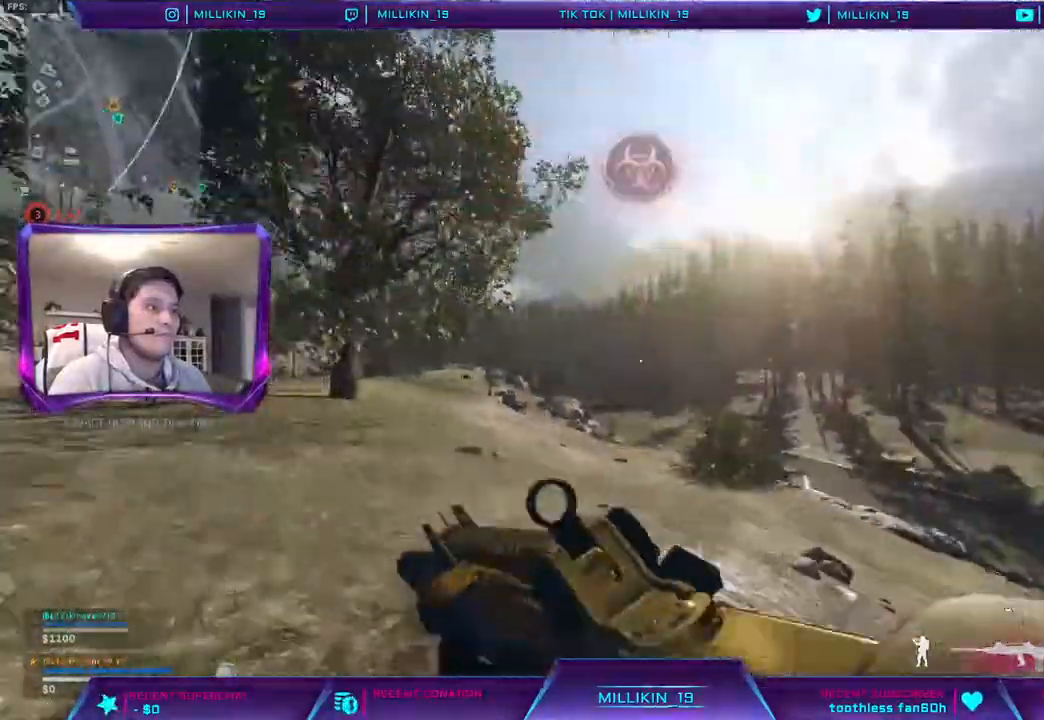
{"dt_ms": 500, "buttons": [], "left_stick": "up", "right_stick": "center", "events": [[17, "CROSS", "down"], [67, "CROSS", "up"]]}
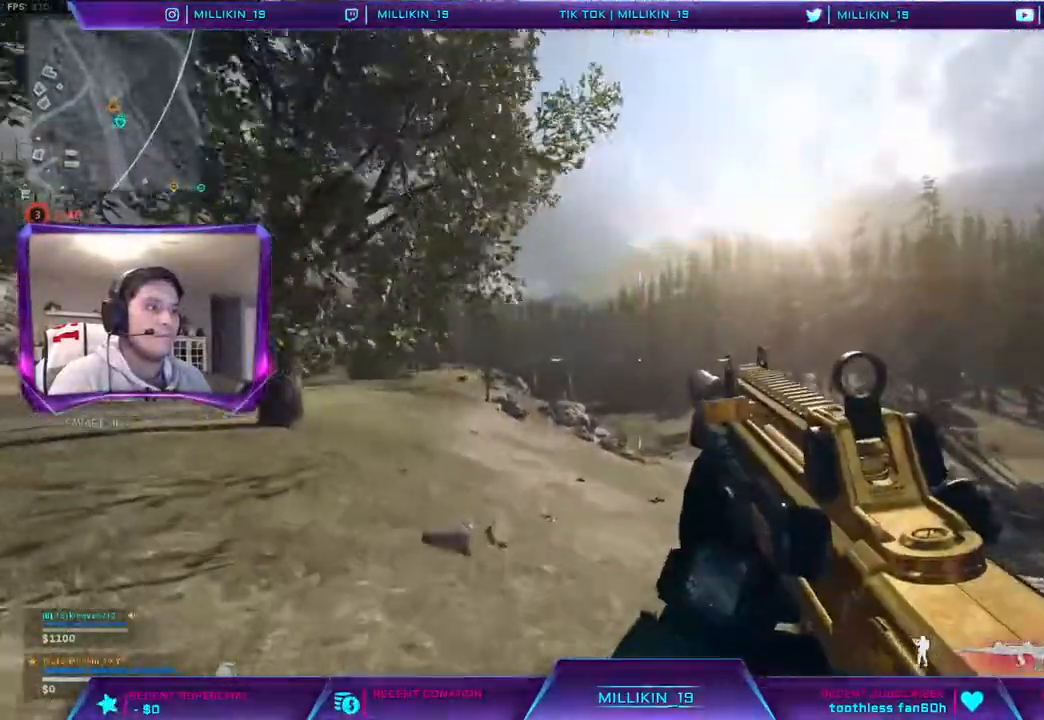
{"dt_ms": 500, "buttons": ["R3"], "left_stick": "up", "right_stick": "center", "events": [[300, "right_stick", "up-left"], [450, "R3", "down"], [467, "right_stick", "center"]]}
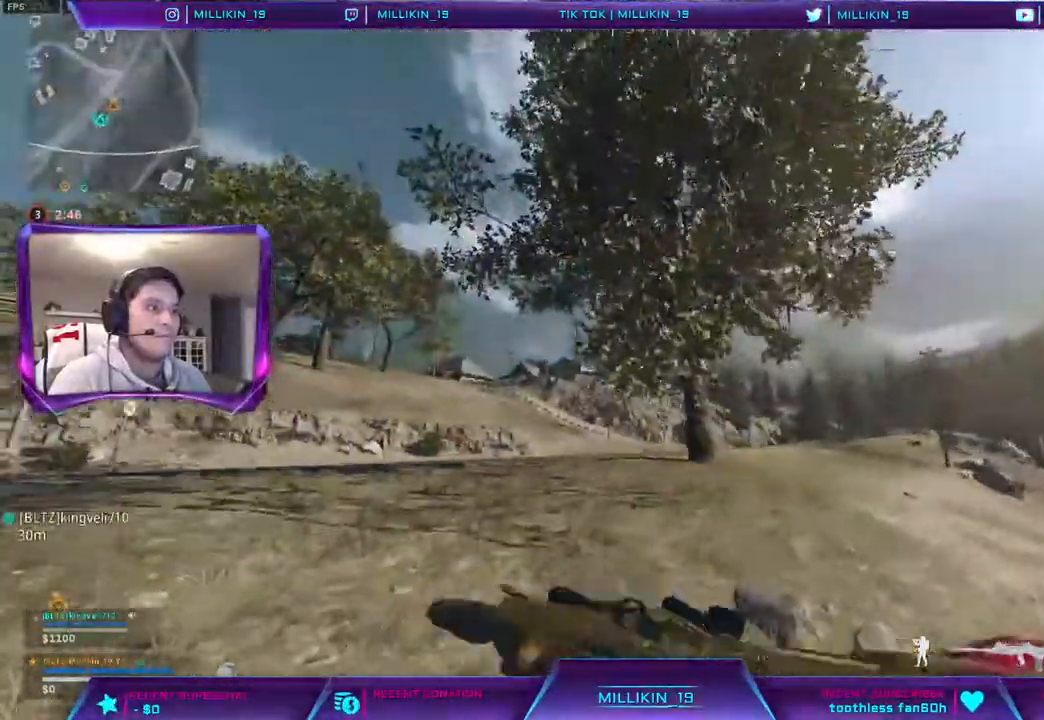
{"dt_ms": 500, "buttons": ["L3"], "left_stick": "up-right", "right_stick": "center", "events": [[50, "R3", "up"], [133, "R3", "down"], [217, "R3", "up"], [383, "L3", "down"], [383, "left_stick", "up-right"]]}
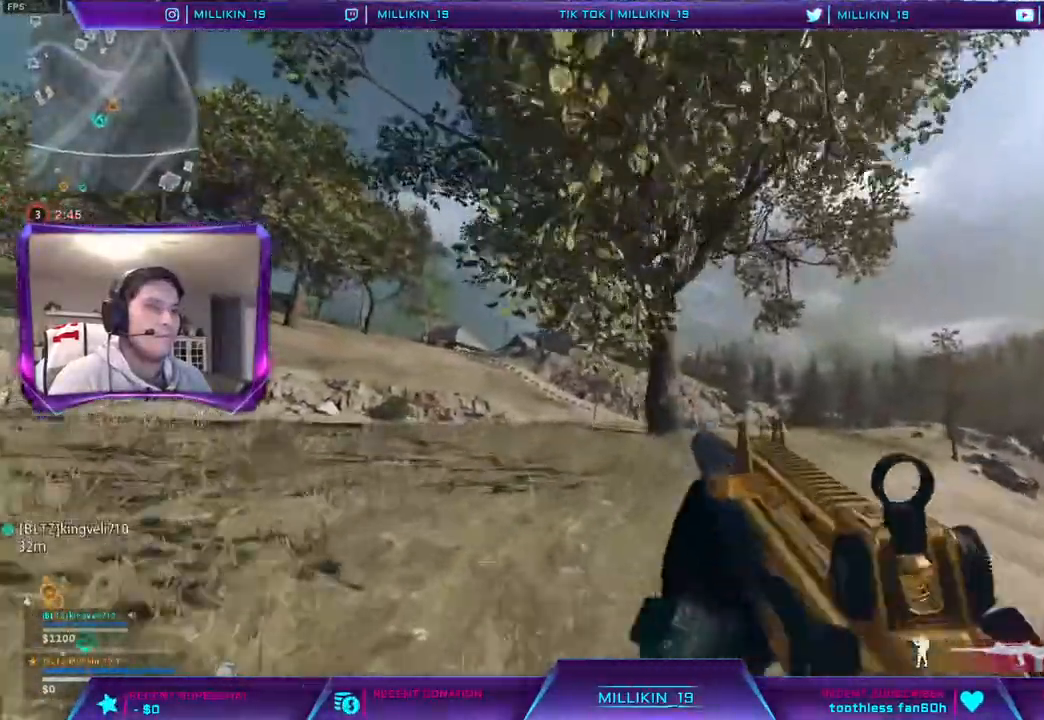
{"dt_ms": 500, "buttons": [], "left_stick": "up-right", "right_stick": "center", "events": [[150, "L3", "up"], [267, "L3", "down"], [367, "CROSS", "down"], [450, "L3", "up"], [500, "CROSS", "up"]]}
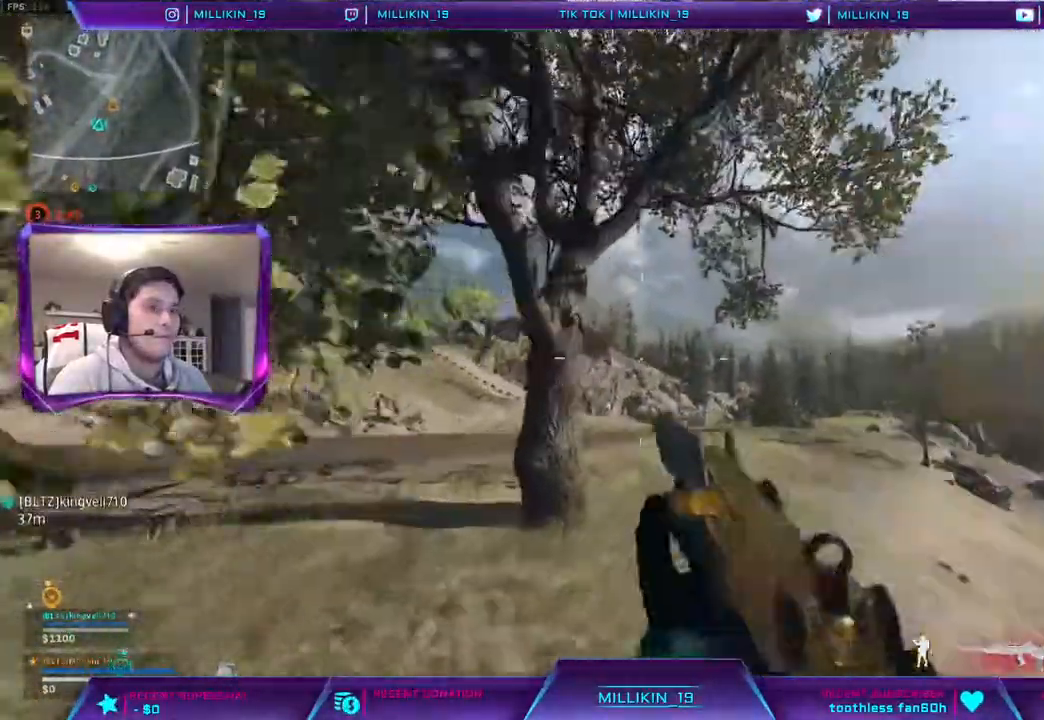
{"dt_ms": 500, "buttons": ["L3"], "left_stick": "up", "right_stick": "center", "events": [[367, "L3", "down"], [367, "left_stick", "up"]]}
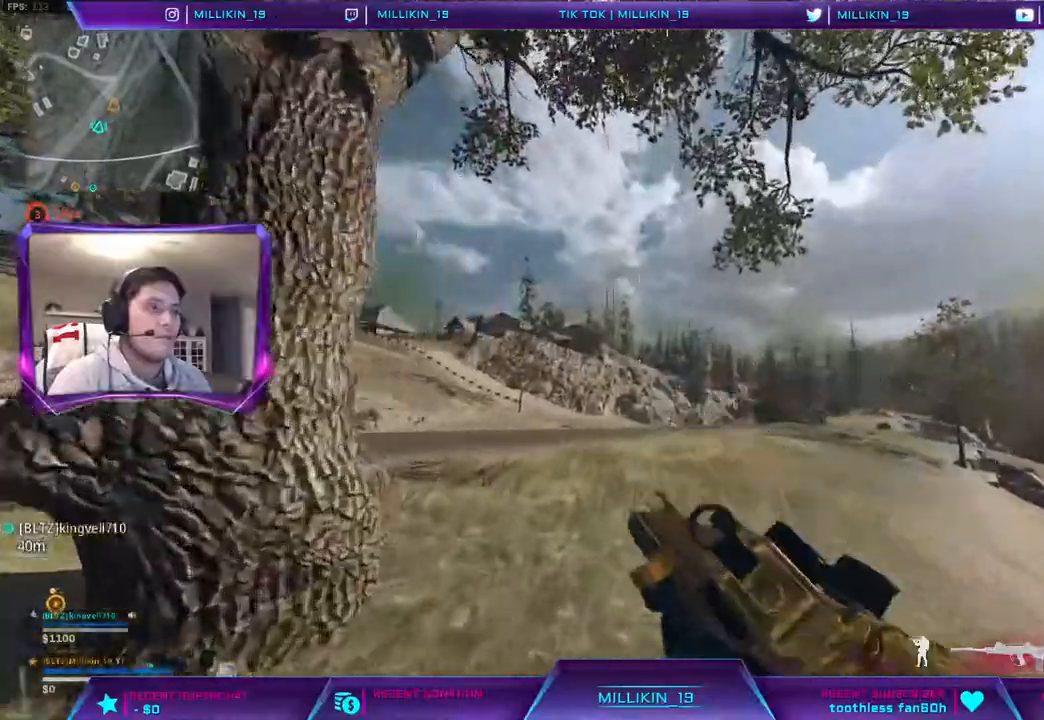
{"dt_ms": 500, "buttons": [], "left_stick": "up", "right_stick": "center", "events": [[33, "L3", "up"]]}
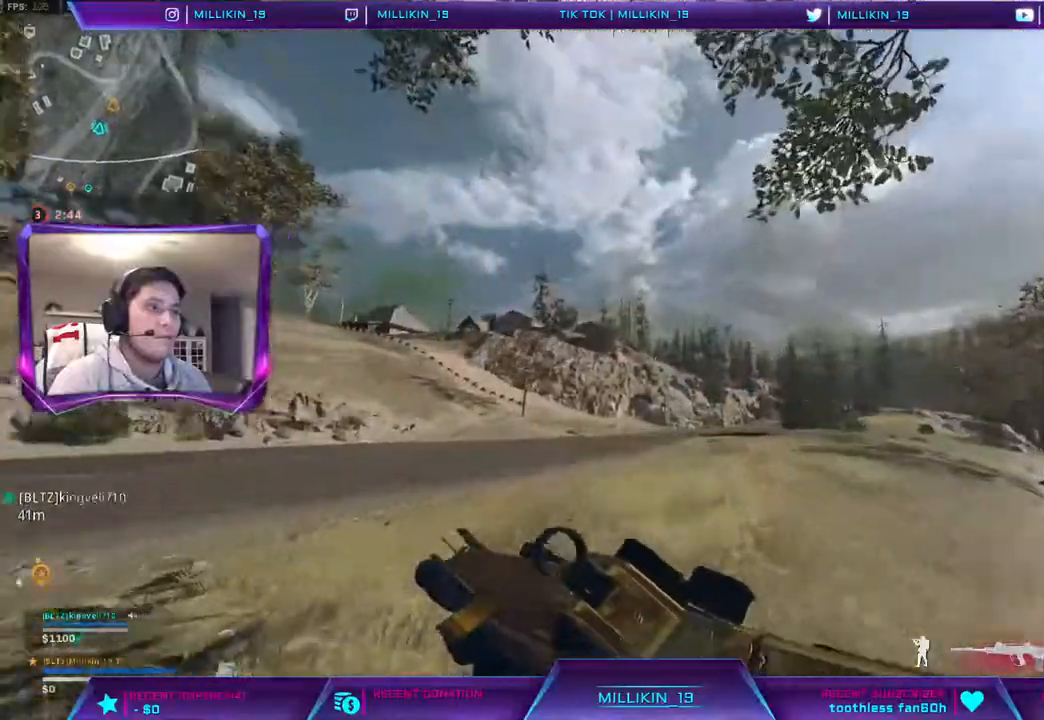
{"dt_ms": 500, "buttons": [], "left_stick": "up", "right_stick": "center", "events": [[17, "right_stick", "left"], [133, "right_stick", "center"], [183, "CROSS", "down"], [300, "CROSS", "up"]]}
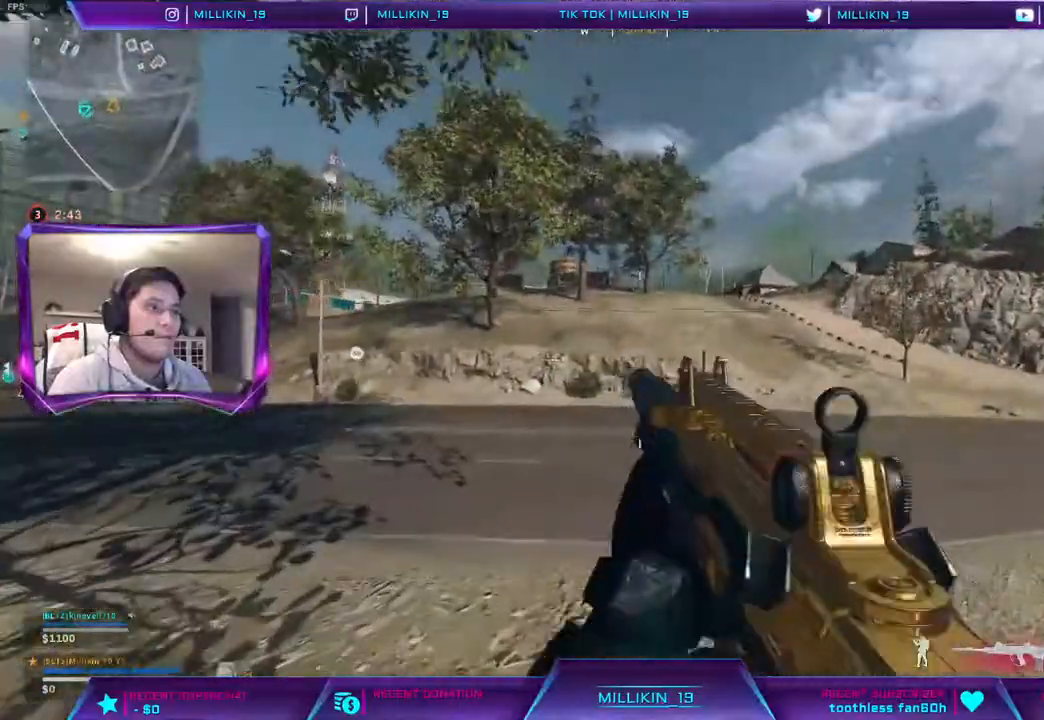
{"dt_ms": 500, "buttons": [], "left_stick": "up", "right_stick": "center", "events": [[150, "right_stick", "right"], [267, "right_stick", "center"], [283, "L3", "down"], [400, "L3", "up"]]}
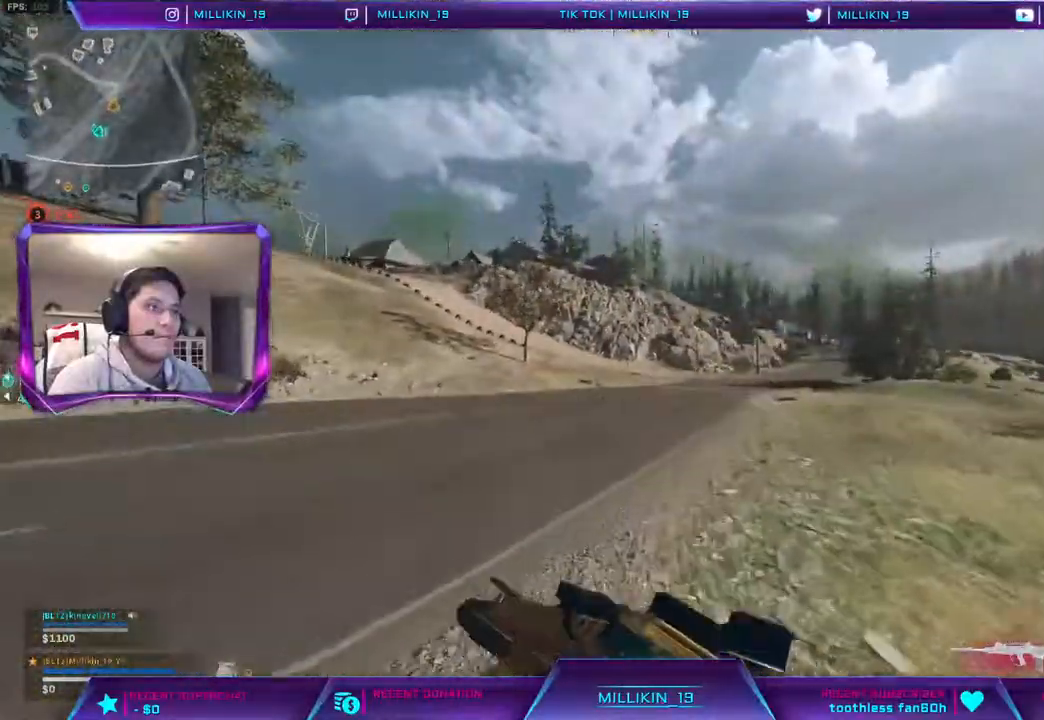
{"dt_ms": 500, "buttons": [], "left_stick": "up", "right_stick": "center", "events": [[50, "R3", "down"], [133, "R3", "up"], [233, "R3", "down"], [300, "R3", "up"], [383, "R3", "down"], [450, "R3", "up"]]}
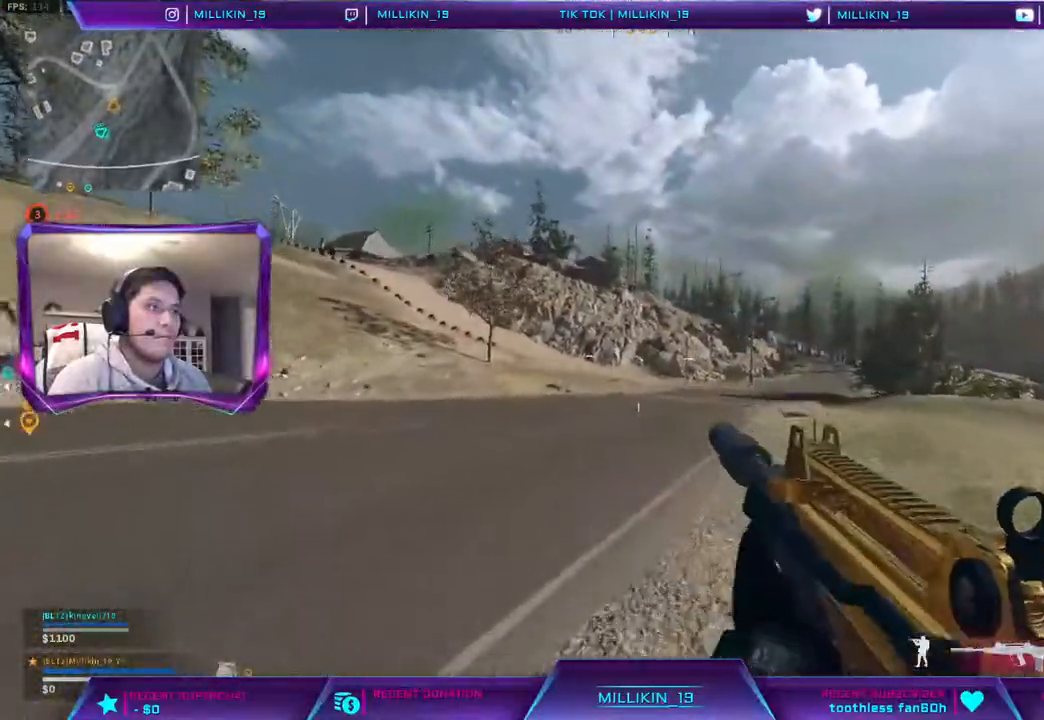
{"dt_ms": 500, "buttons": [], "left_stick": "up", "right_stick": "center", "events": [[17, "L3", "down"], [300, "L3", "up"], [417, "R3", "down"], [500, "R3", "up"]]}
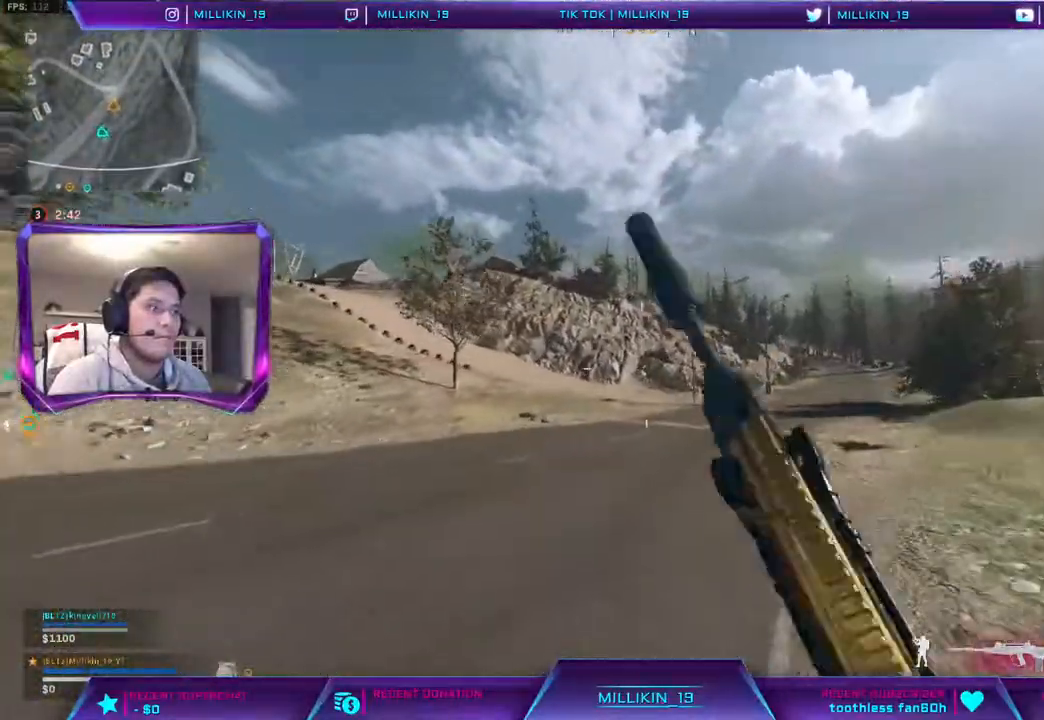
{"dt_ms": 500, "buttons": ["L3"], "left_stick": "up", "right_stick": "right"}
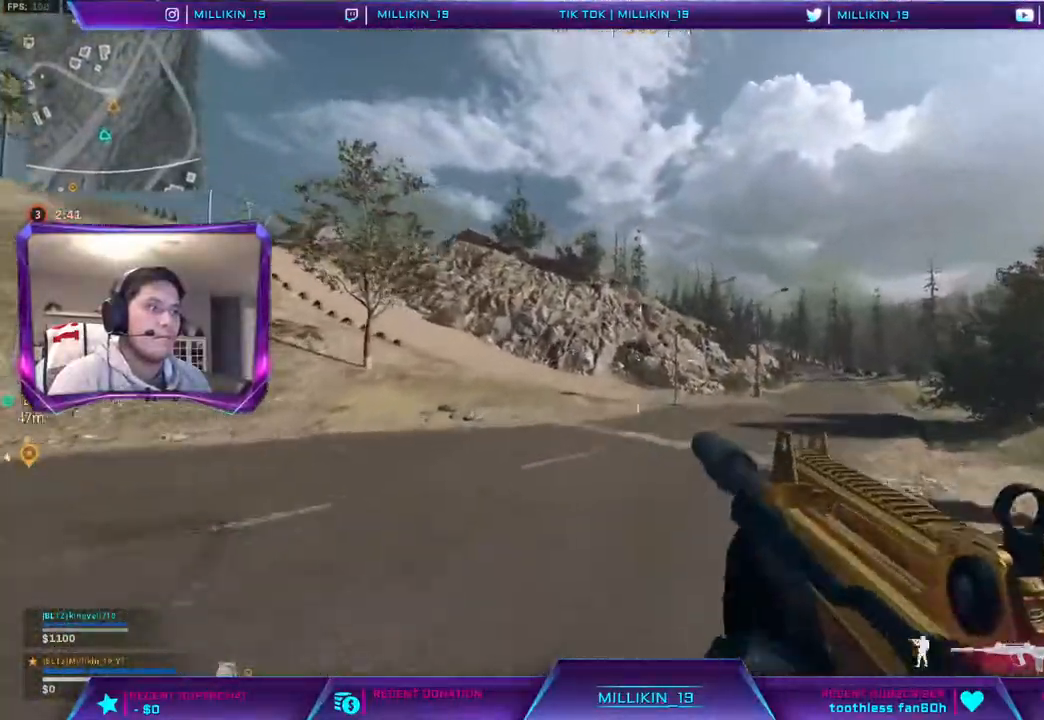
{"dt_ms": 500, "buttons": ["L3"], "left_stick": "up", "right_stick": "center", "events": [[17, "right_stick", "center"]]}
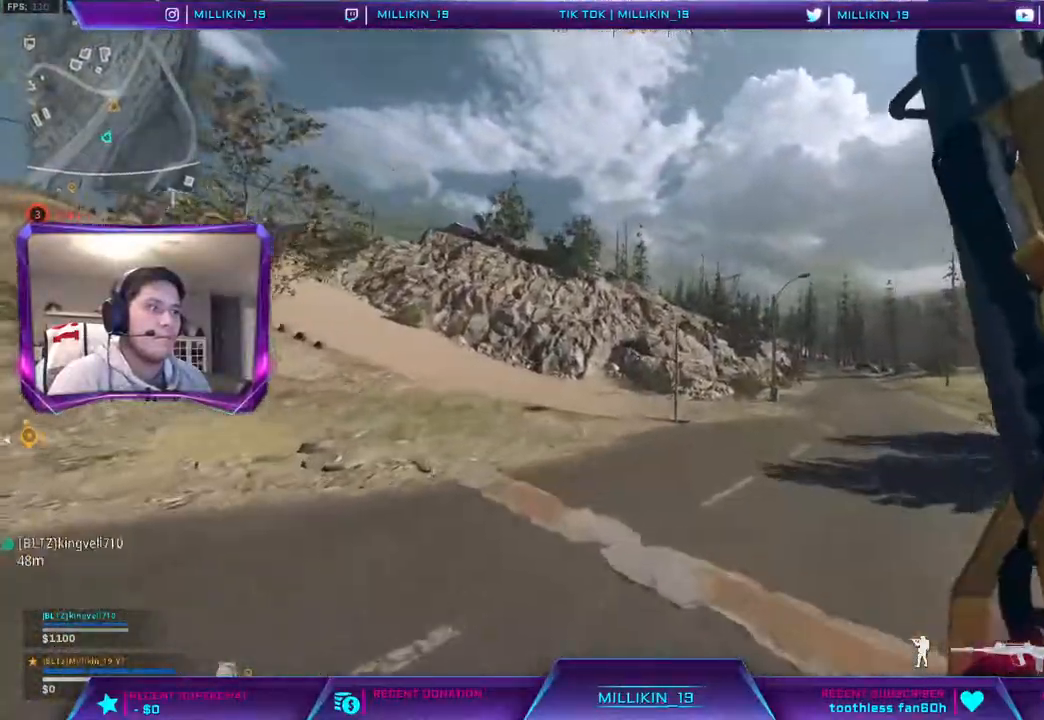
{"dt_ms": 1000, "buttons": ["R3"], "left_stick": "up", "right_stick": "center"}
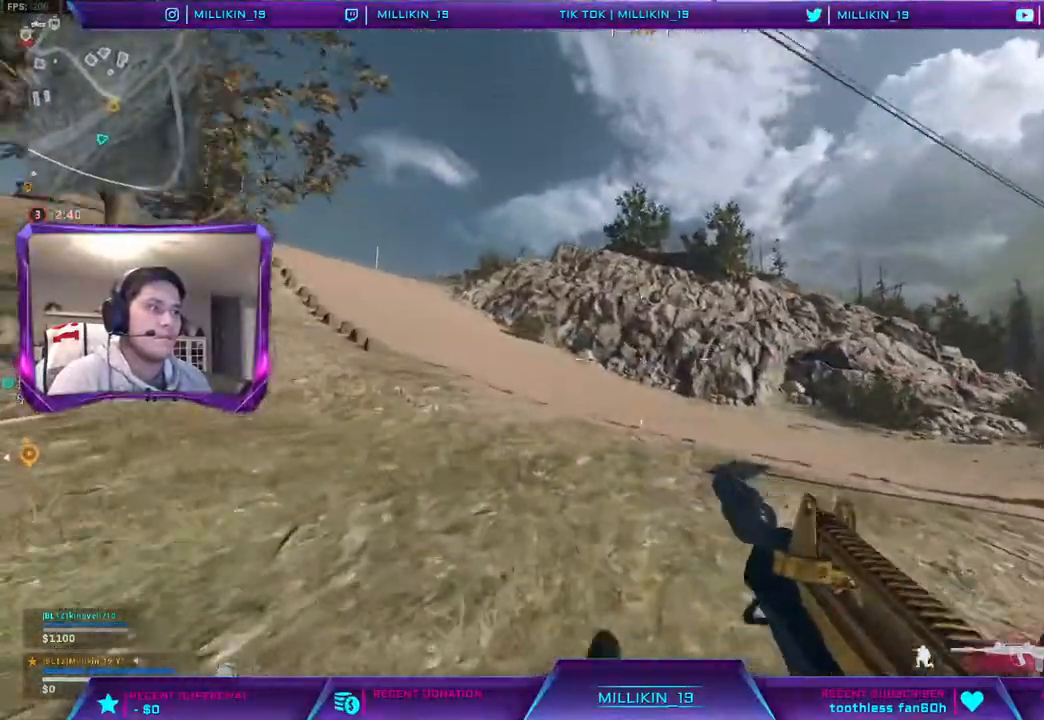
{"dt_ms": 500, "buttons": ["L1", "L3"], "left_stick": "up", "right_stick": "center", "events": [[33, "TRIANGLE", "down"], [83, "TRIANGLE", "up"], [100, "R3", "up"], [133, "L3", "down"], [200, "right_stick", "right"], [250, "right_stick", "center"], [417, "L1", "down"]]}
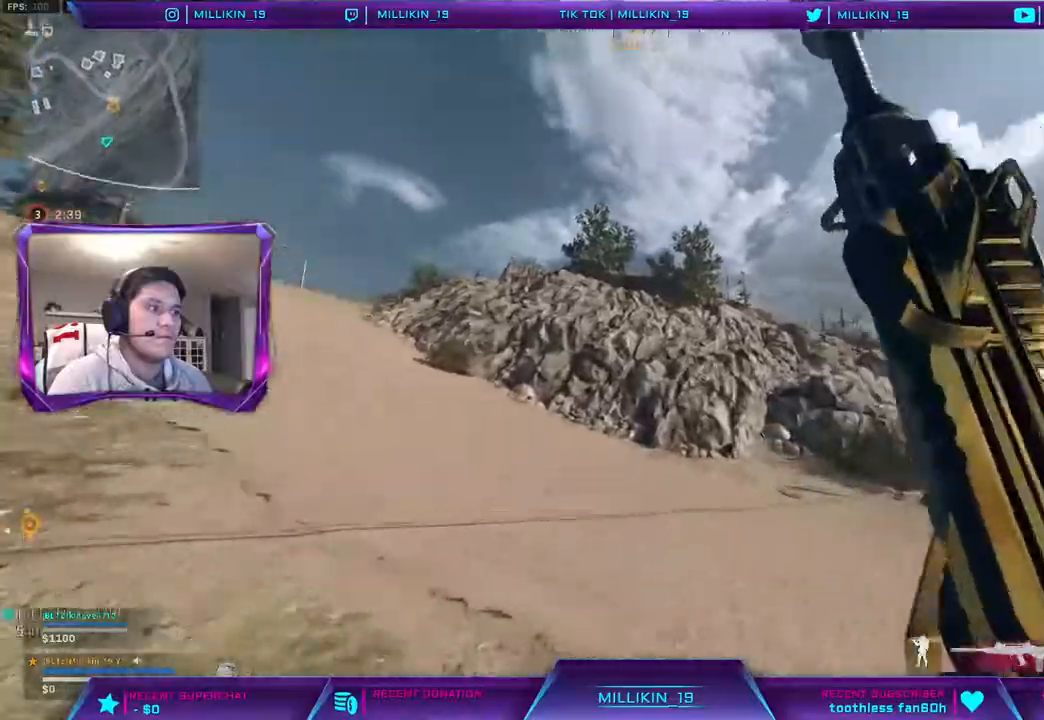
{"dt_ms": 500, "buttons": ["L1"], "left_stick": "up", "right_stick": "center", "events": [[17, "L3", "up"], [33, "CROSS", "down"], [167, "CROSS", "up"]]}
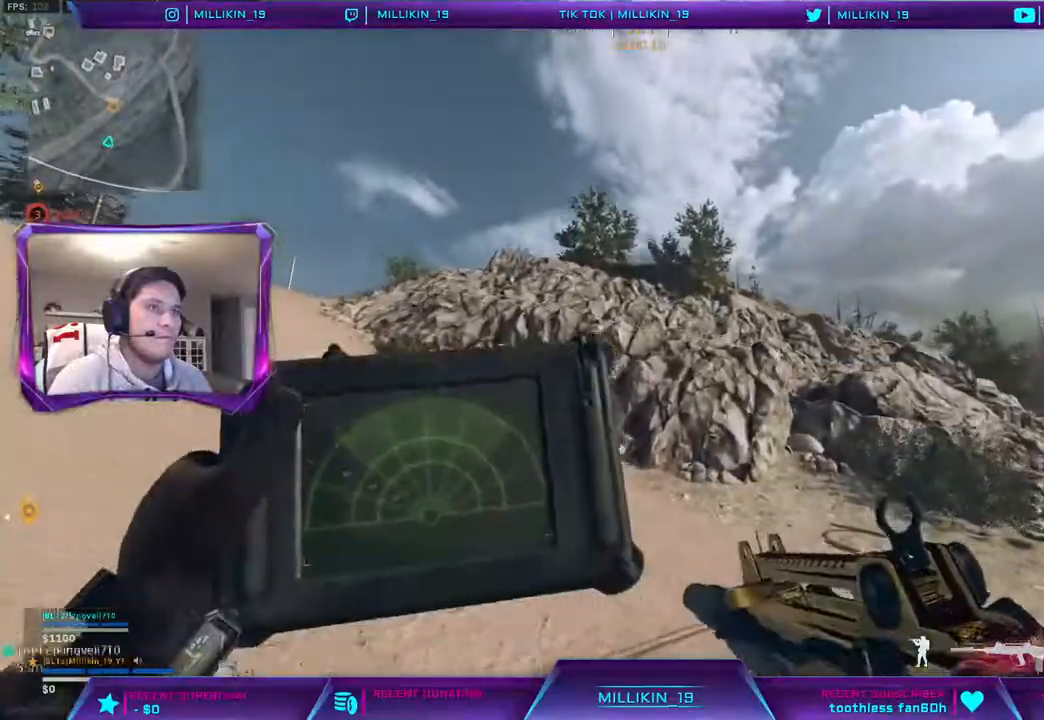
{"dt_ms": 500, "buttons": ["L1"], "left_stick": "up", "right_stick": "center", "events": [[150, "CROSS", "down"], [267, "CROSS", "up"]]}
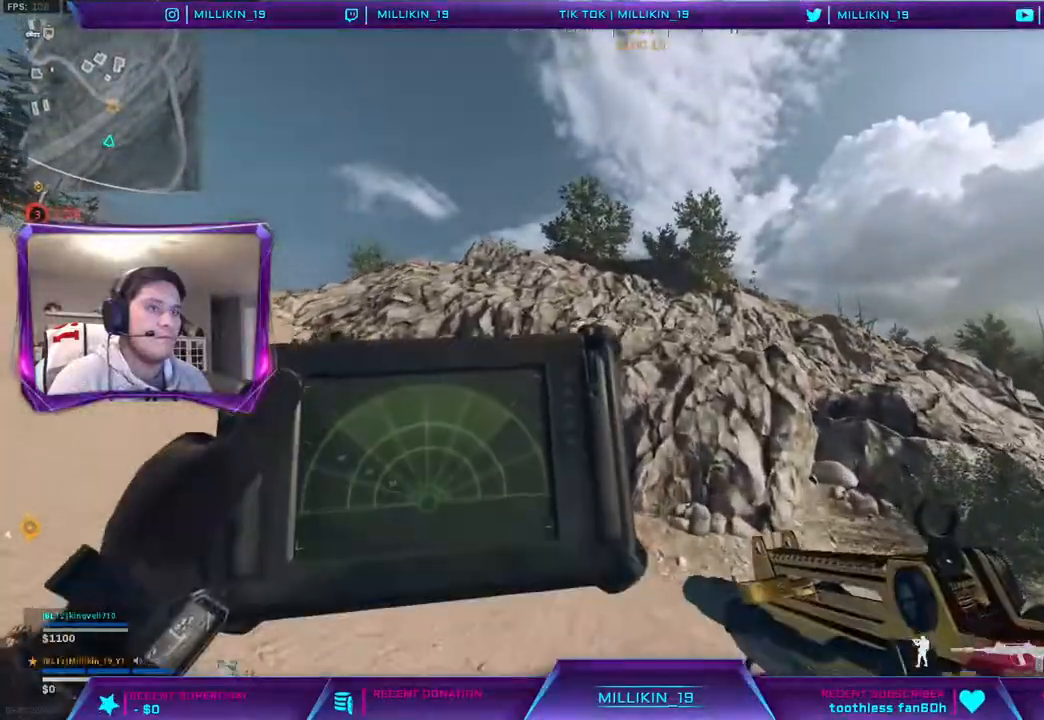
{"dt_ms": 500, "buttons": [], "left_stick": "up", "right_stick": "center", "events": [[400, "right_stick", "left"], [417, "L1", "up"], [500, "right_stick", "center"]]}
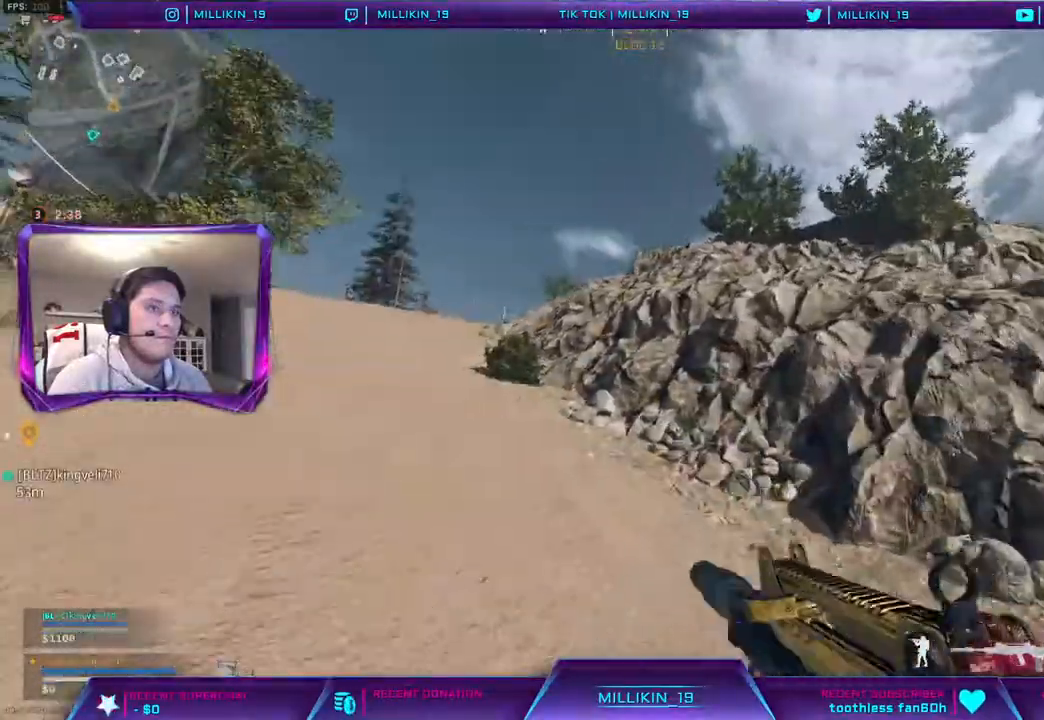
{"dt_ms": 500, "buttons": ["R1"], "left_stick": "up", "right_stick": "center", "events": [[283, "right_stick", "left"], [350, "L1", "down"], [350, "right_stick", "center"], [383, "R1", "down"], [500, "L1", "up"]]}
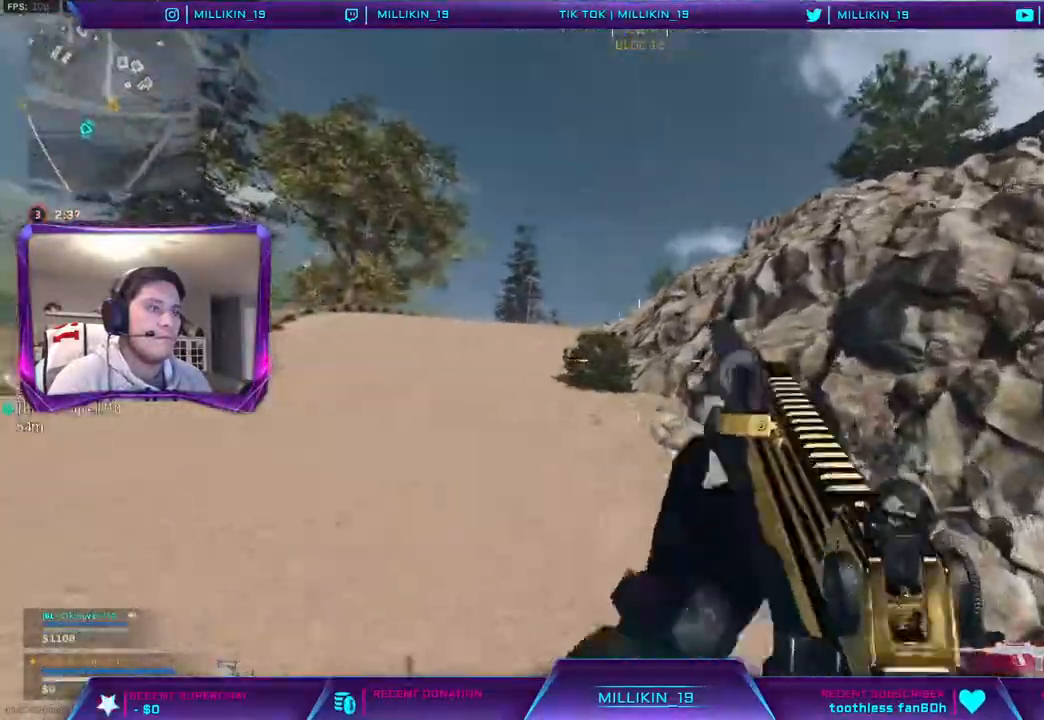
{"dt_ms": 500, "buttons": [], "left_stick": "up", "right_stick": "center", "events": [[17, "R1", "up"], [350, "R3", "down"], [450, "R3", "up"]]}
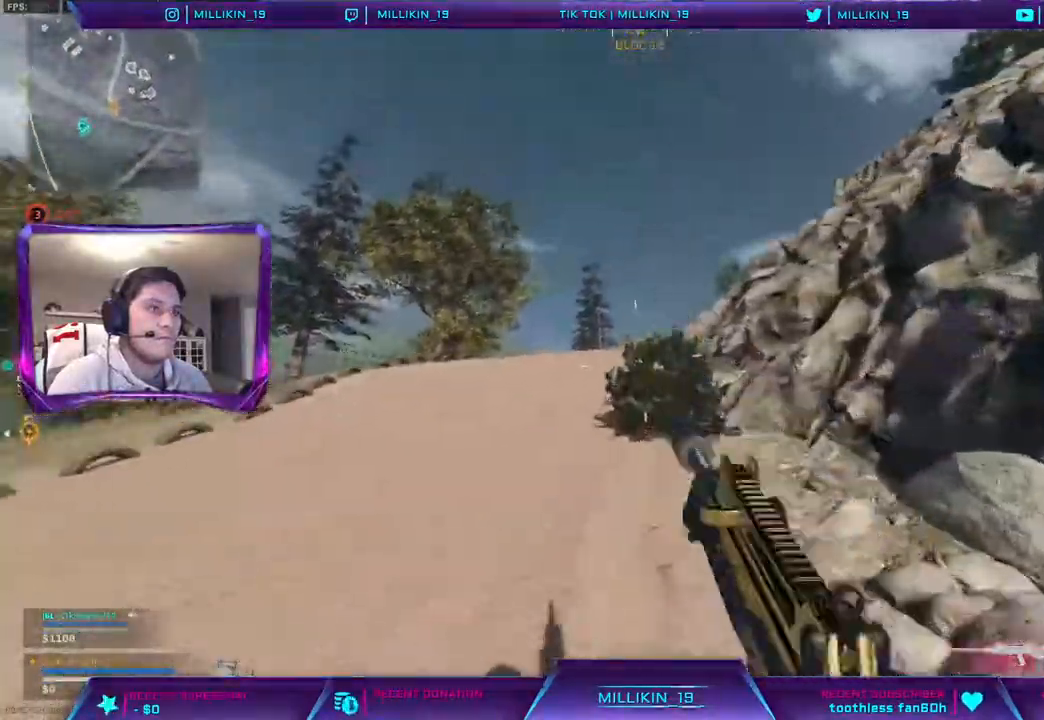
{"dt_ms": 500, "buttons": ["L3"], "left_stick": "up", "right_stick": "center", "events": [[17, "R3", "down"], [117, "R3", "up"], [167, "R3", "down"], [233, "R3", "up"], [283, "L3", "down"]]}
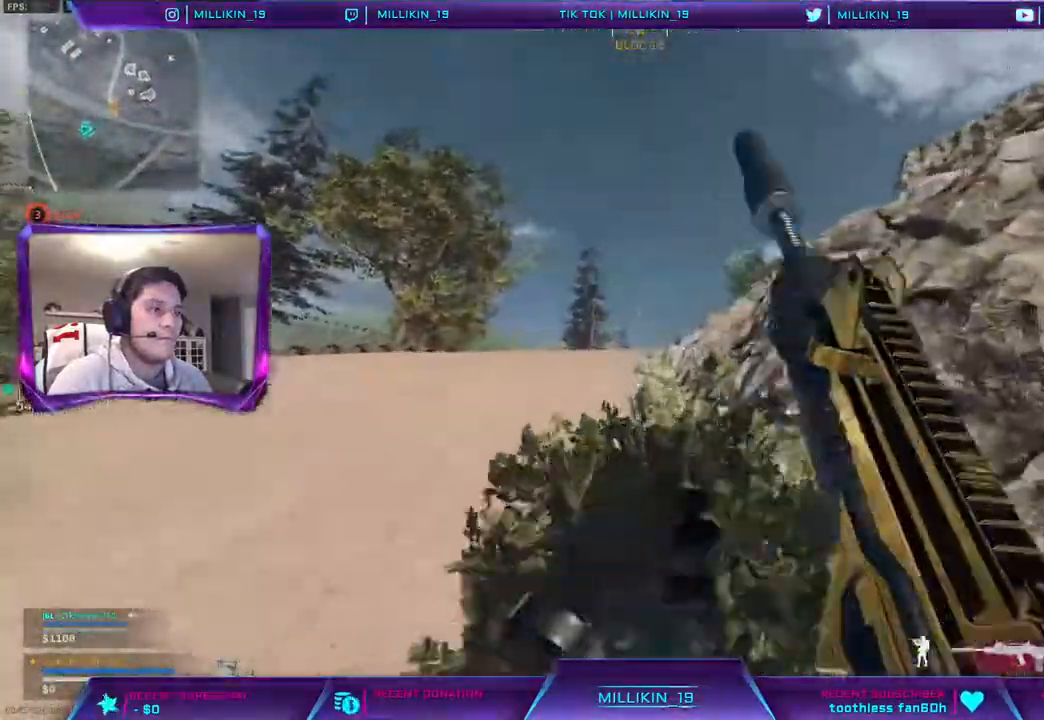
{"dt_ms": 500, "buttons": [], "left_stick": "up", "right_stick": "center", "events": [[217, "L3", "up"]]}
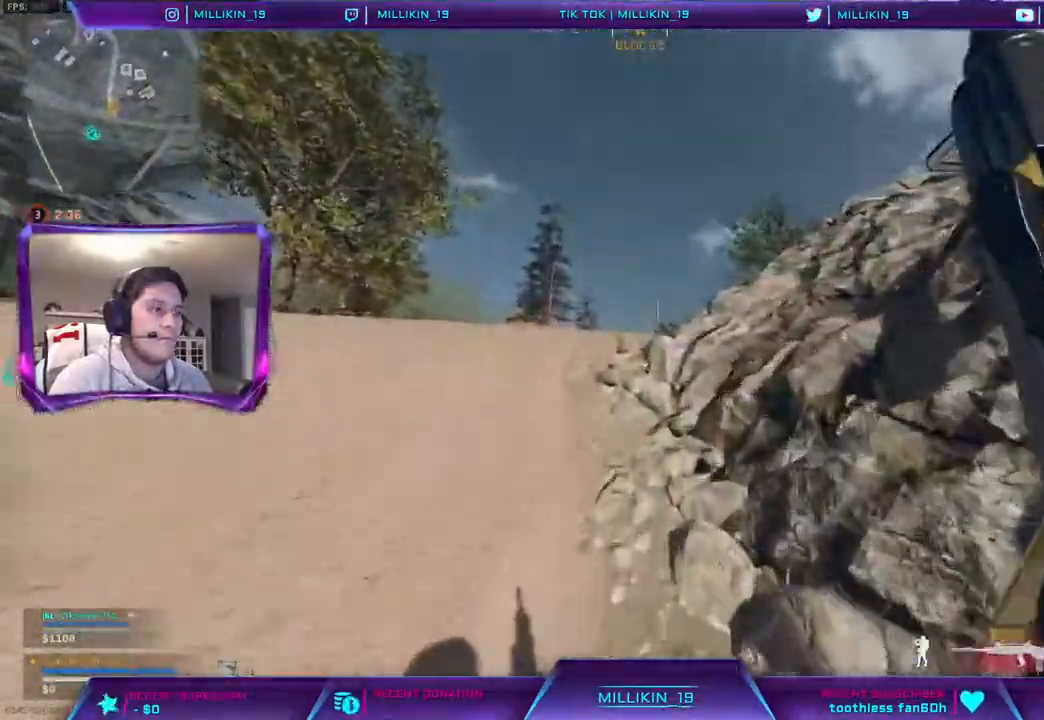
{"dt_ms": 500, "buttons": [], "left_stick": "up", "right_stick": "center", "events": []}
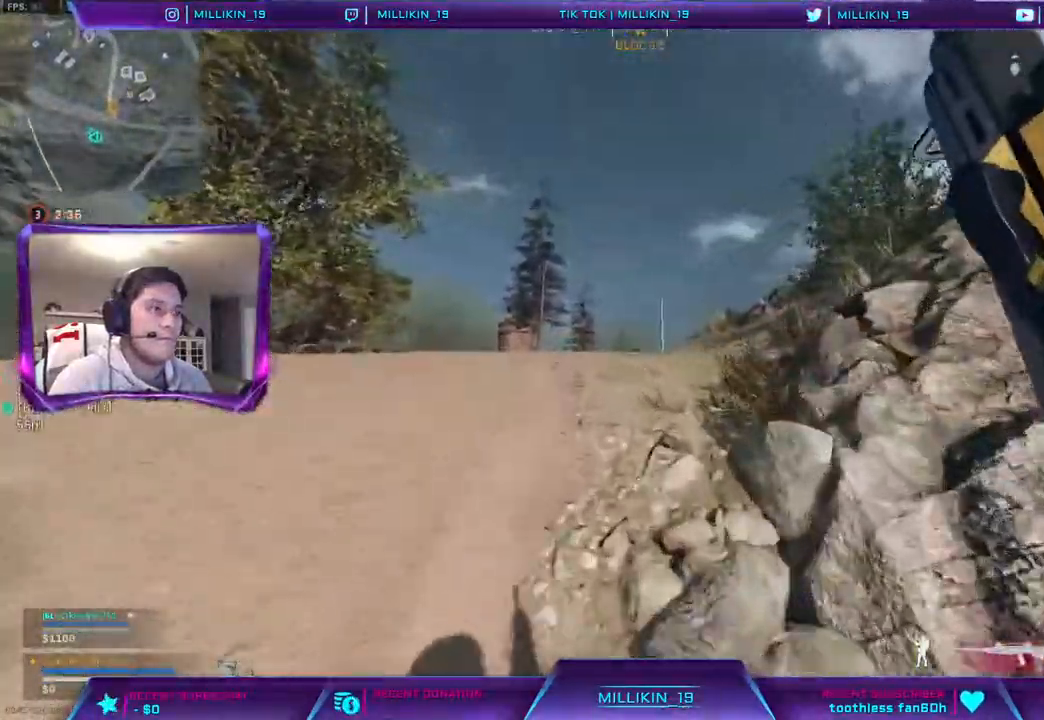
{"dt_ms": 500, "buttons": [], "left_stick": "up", "right_stick": "center", "events": [[33, "right_stick", "right"], [467, "right_stick", "center"]]}